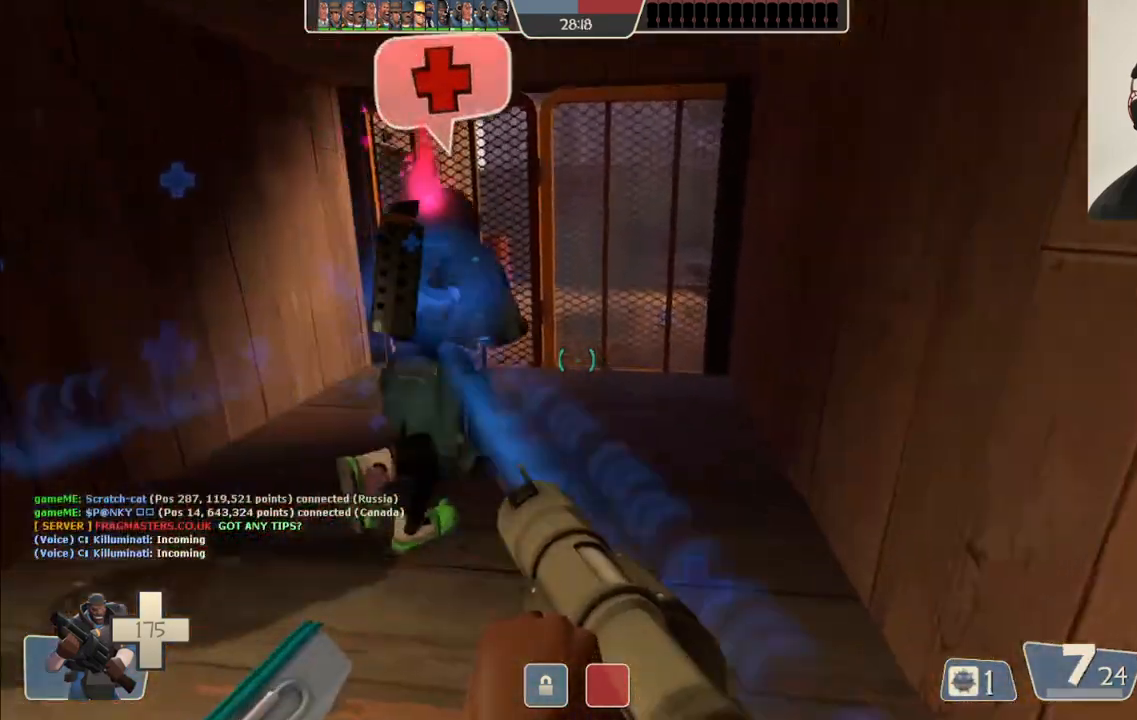
Gameplay with a controller (PlayStation layout); each line is a JSON object with the inputs held at the frame after it (dt_ms = milliseconds from this image to that frame). "events" lists button and stick changes between this image and that frame as [ms after this image, input, new state], when the widget could be followed in between.
{"dt_ms": 500, "buttons": [], "left_stick": "up", "right_stick": "center", "events": [[100, "L1", "up"], [117, "L2", "up"], [400, "right_stick", "left"], [500, "right_stick", "center"]]}
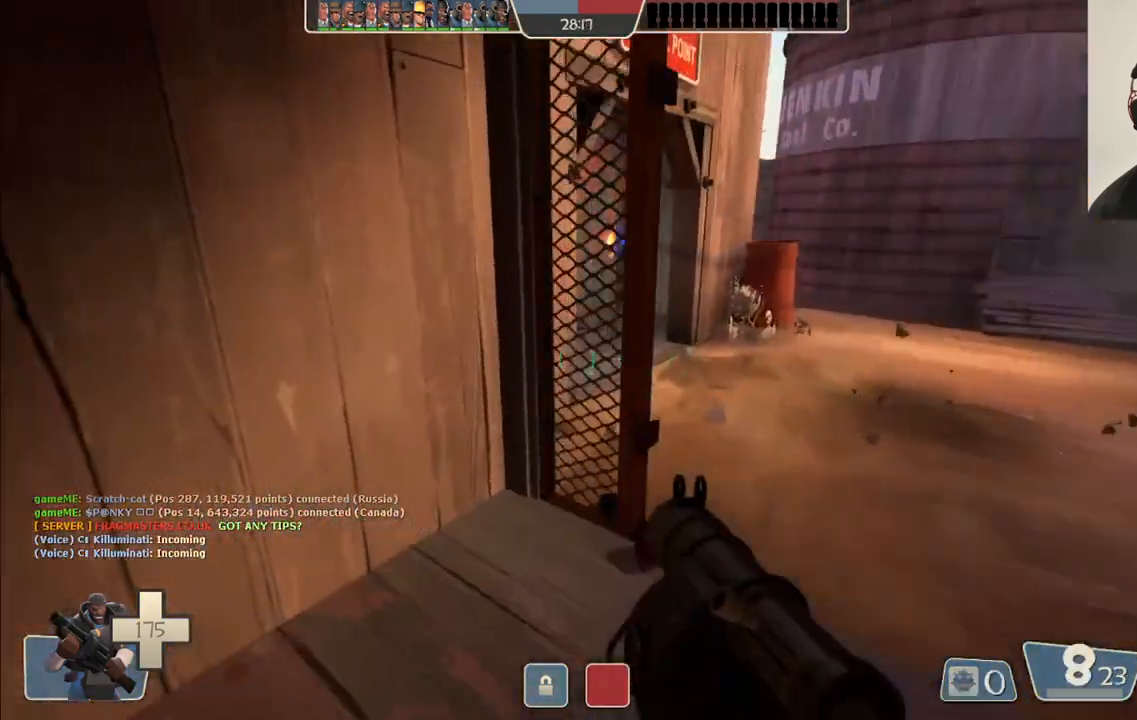
{"dt_ms": 500, "buttons": [], "left_stick": "down-left", "right_stick": "center", "events": [[167, "left_stick", "center"], [200, "R2", "down"], [217, "left_stick", "down"], [350, "R2", "up"], [450, "left_stick", "down-left"]]}
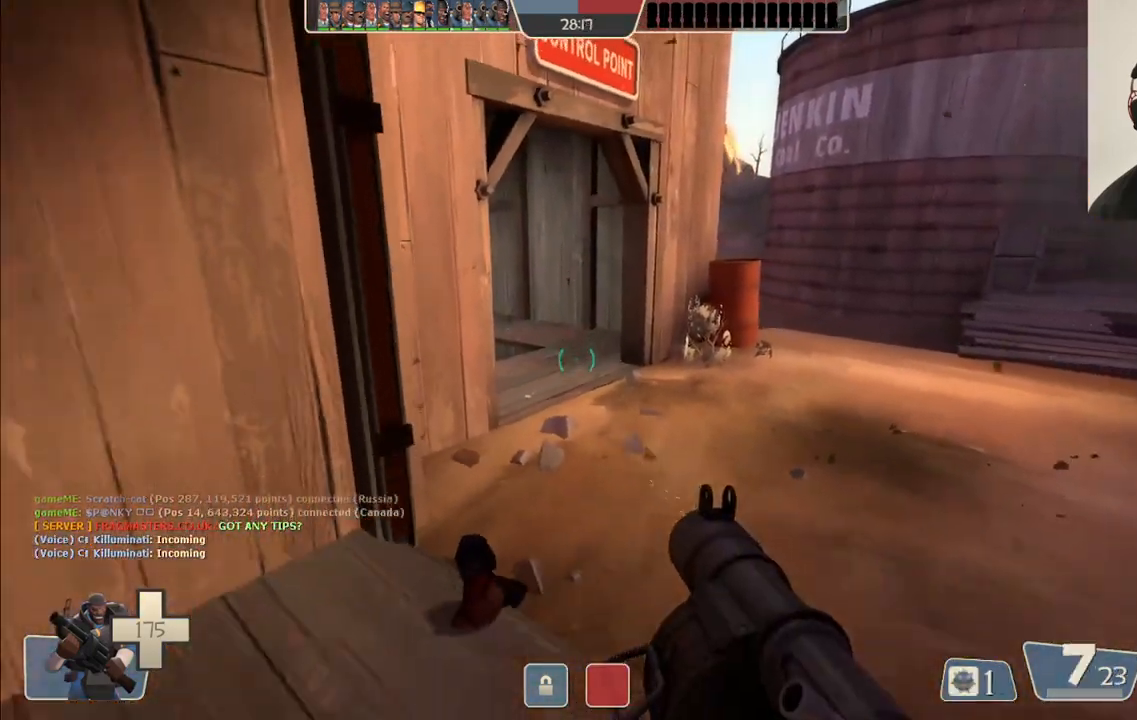
{"dt_ms": 500, "buttons": ["R2"], "left_stick": "down-left", "right_stick": "center", "events": [[133, "left_stick", "up-right"], [383, "R2", "down"], [400, "left_stick", "center"], [467, "left_stick", "down-left"]]}
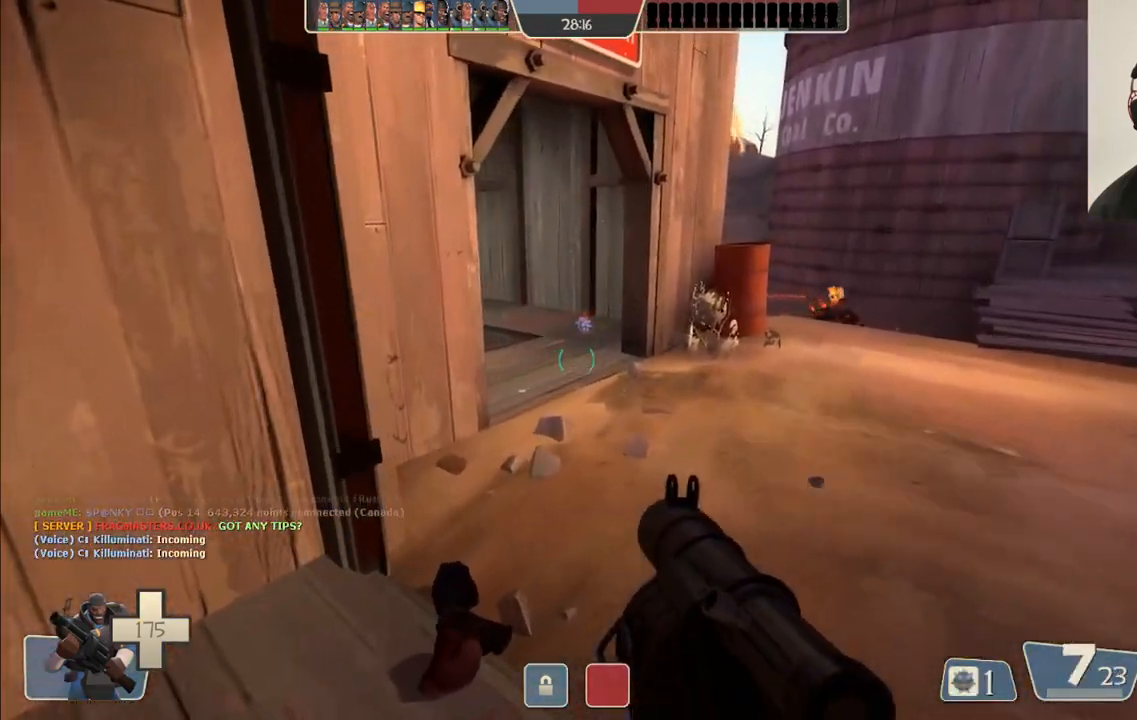
{"dt_ms": 500, "buttons": [], "left_stick": "down-left", "right_stick": "center", "events": [[50, "R2", "up"]]}
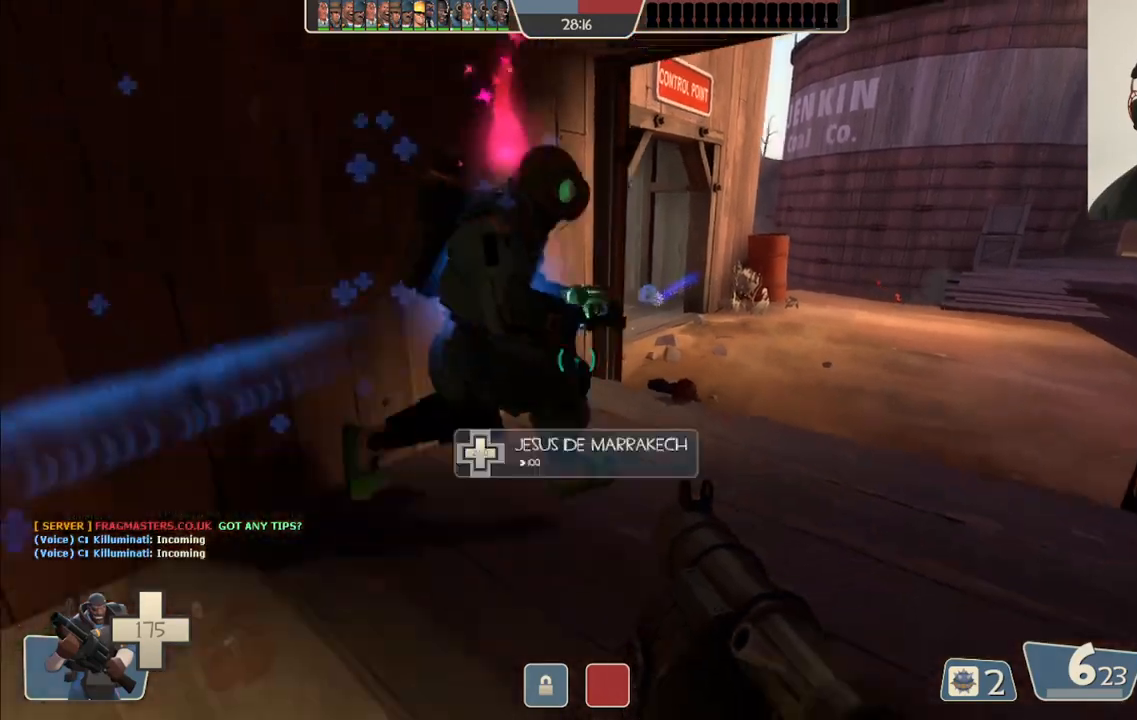
{"dt_ms": 500, "buttons": [], "left_stick": "down-left", "right_stick": "center", "events": [[50, "SQUARE", "down"], [150, "SQUARE", "up"], [217, "SQUARE", "down"], [333, "SQUARE", "up"]]}
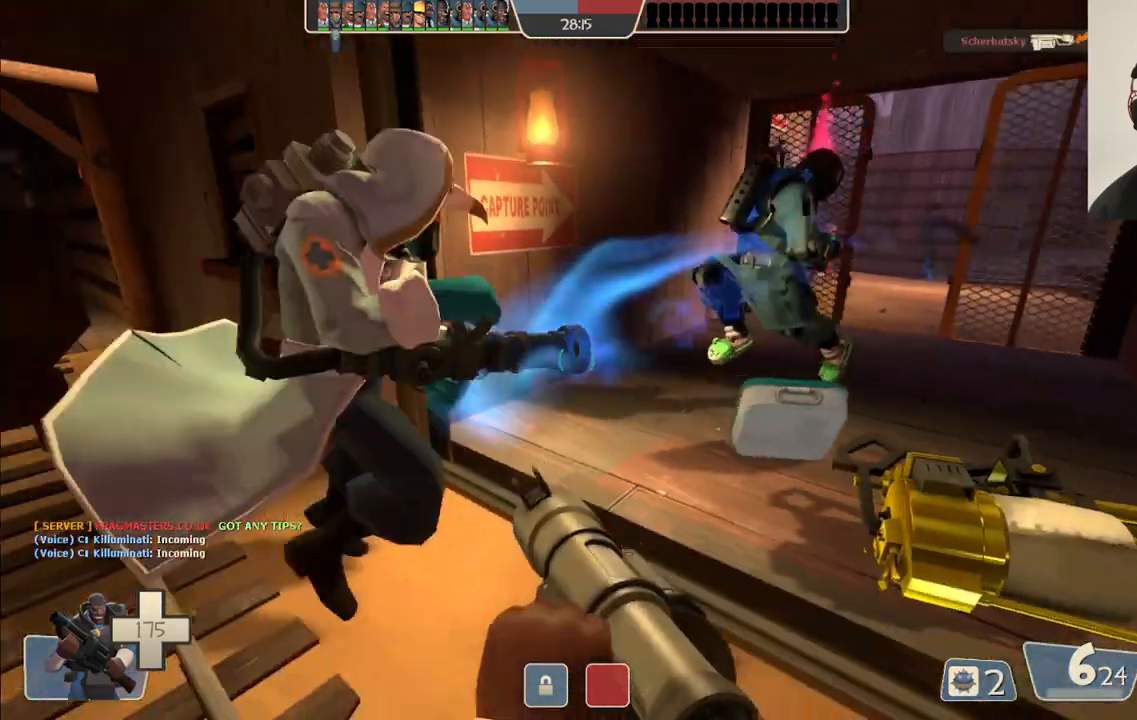
{"dt_ms": 500, "buttons": [], "left_stick": "center", "right_stick": "center", "events": [[200, "left_stick", "center"]]}
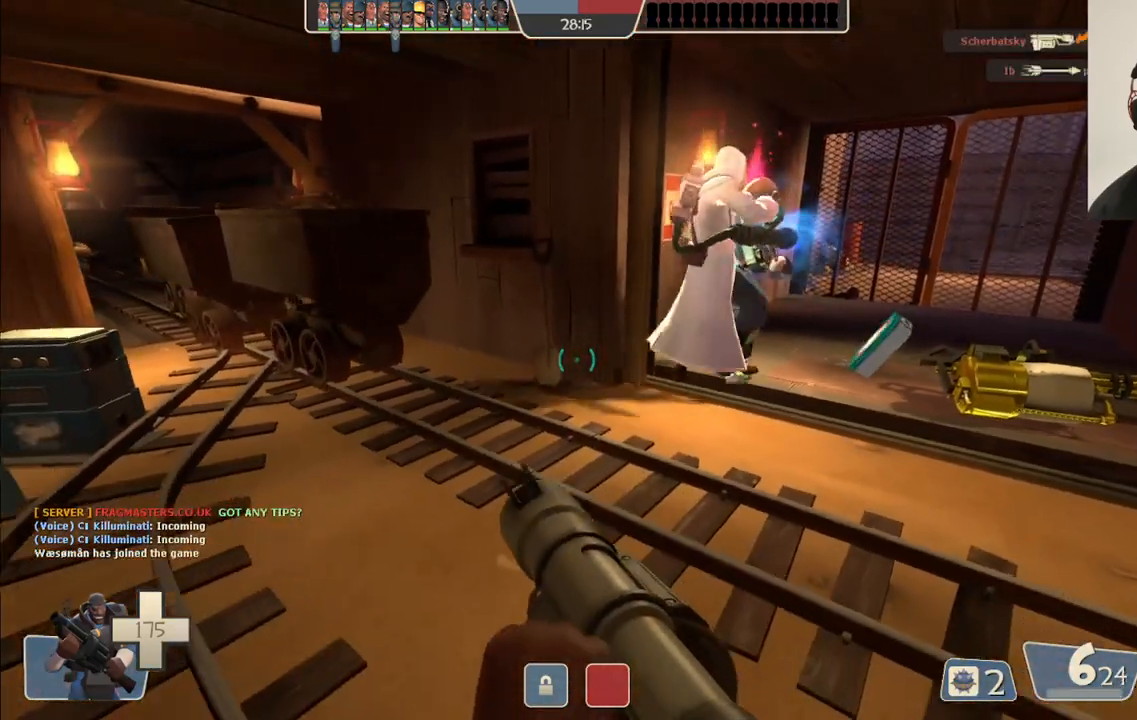
{"dt_ms": 500, "buttons": [], "left_stick": "center", "right_stick": "center", "events": []}
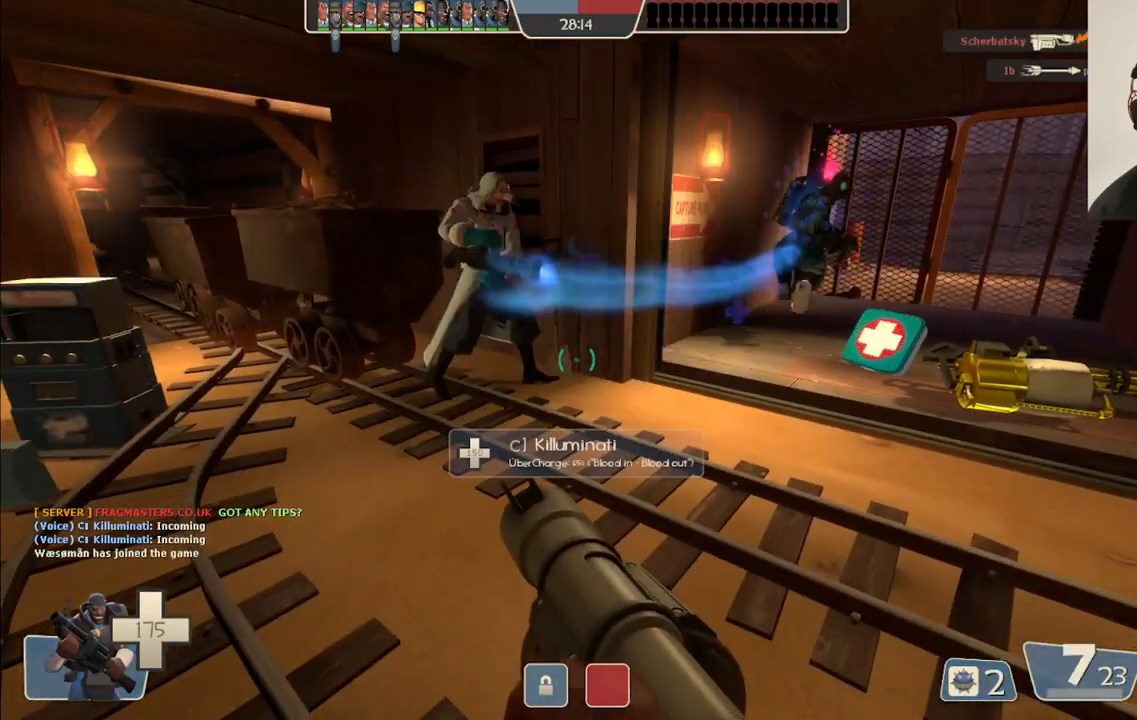
{"dt_ms": 500, "buttons": ["L1", "L2"], "left_stick": "up", "right_stick": "center", "events": [[183, "left_stick", "up"], [350, "L2", "down"], [367, "L1", "down"]]}
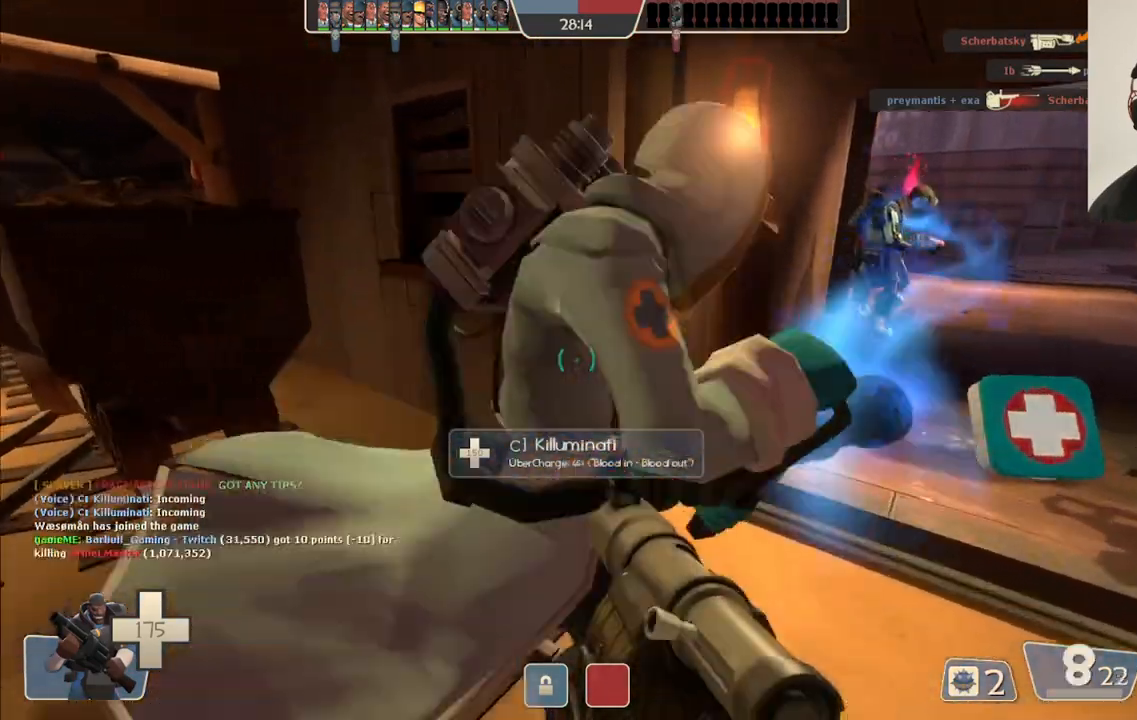
{"dt_ms": 500, "buttons": [], "left_stick": "down-right", "right_stick": "right", "events": [[33, "L1", "up"], [33, "left_stick", "up-right"], [50, "L2", "up"], [217, "left_stick", "center"], [383, "right_stick", "right"], [417, "left_stick", "down-right"]]}
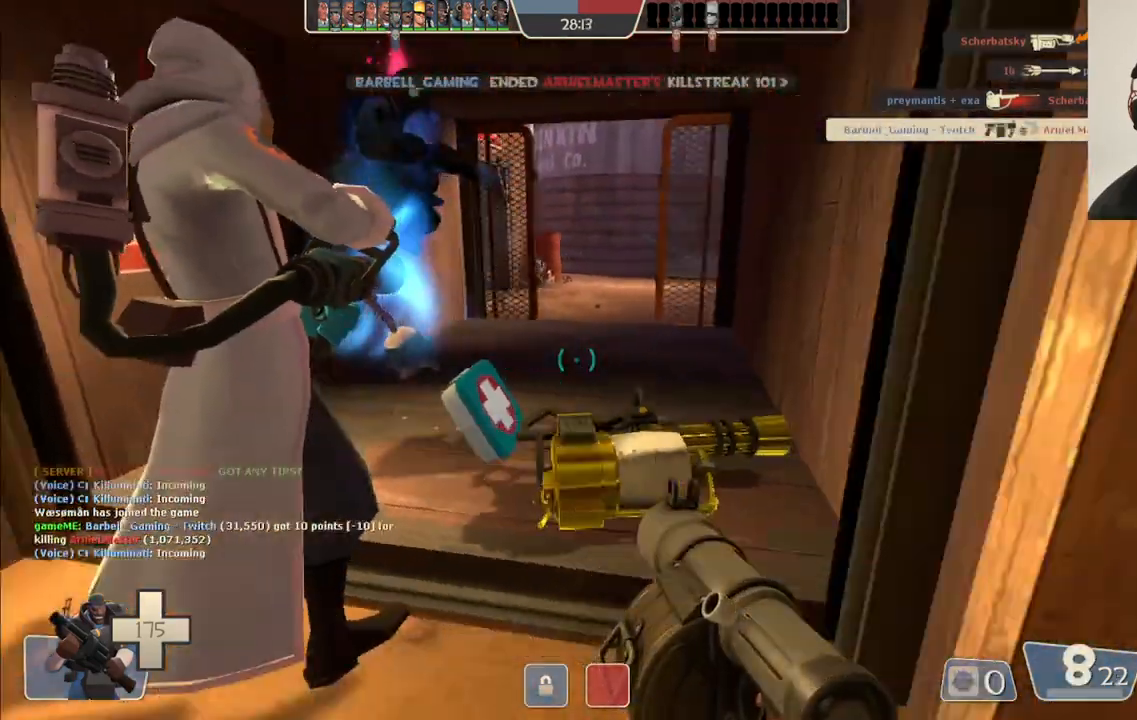
{"dt_ms": 500, "buttons": [], "left_stick": "center", "right_stick": "right", "events": [[117, "SQUARE", "down"], [217, "SQUARE", "up"], [483, "left_stick", "center"]]}
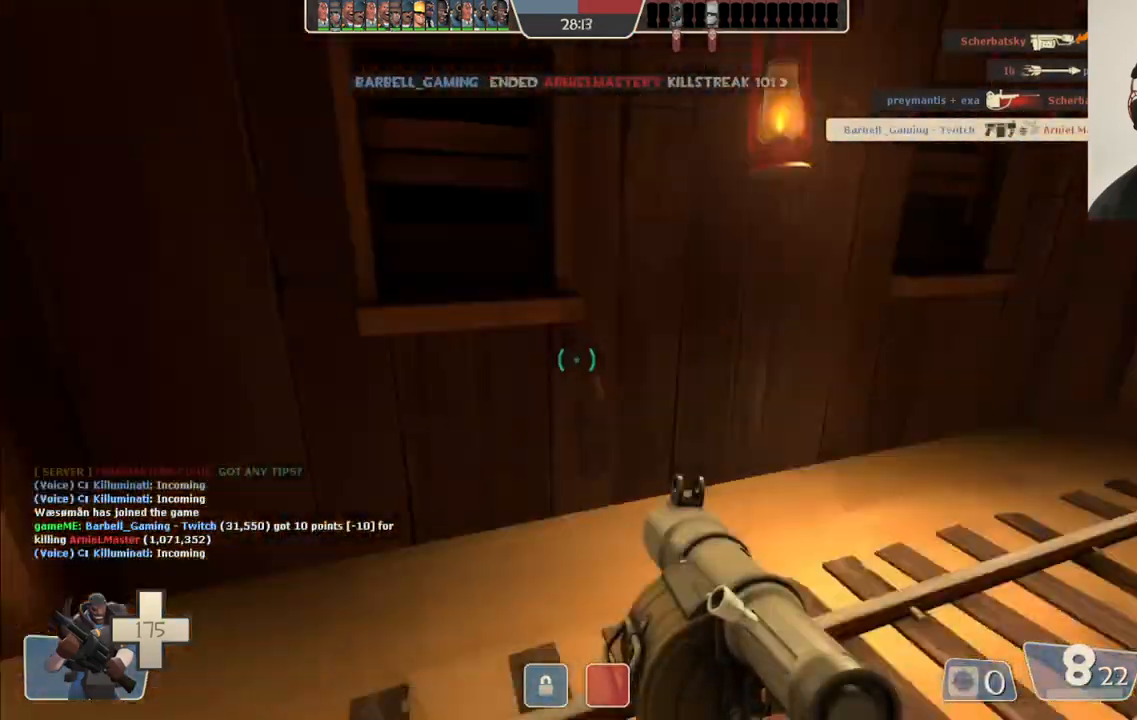
{"dt_ms": 500, "buttons": [], "left_stick": "up-right", "right_stick": "center", "events": [[83, "right_stick", "center"], [200, "SQUARE", "down"], [267, "SQUARE", "up"], [333, "SQUARE", "down"], [450, "SQUARE", "up"], [450, "left_stick", "up-right"]]}
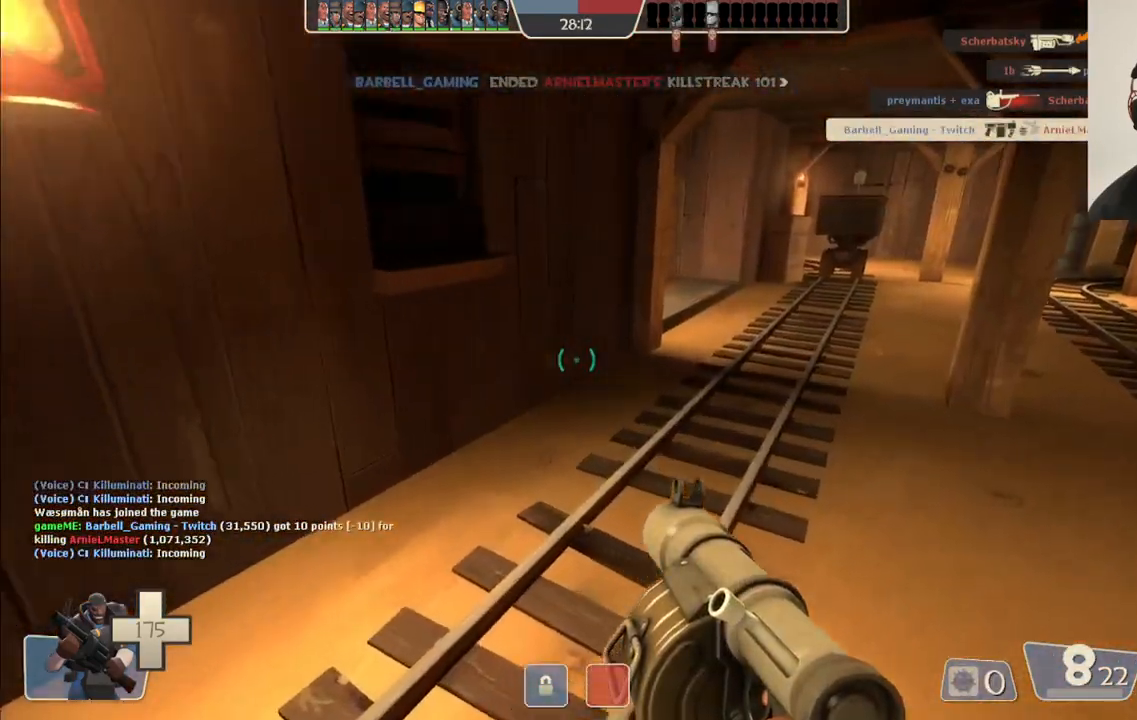
{"dt_ms": 500, "buttons": [], "left_stick": "up-right", "right_stick": "center", "events": []}
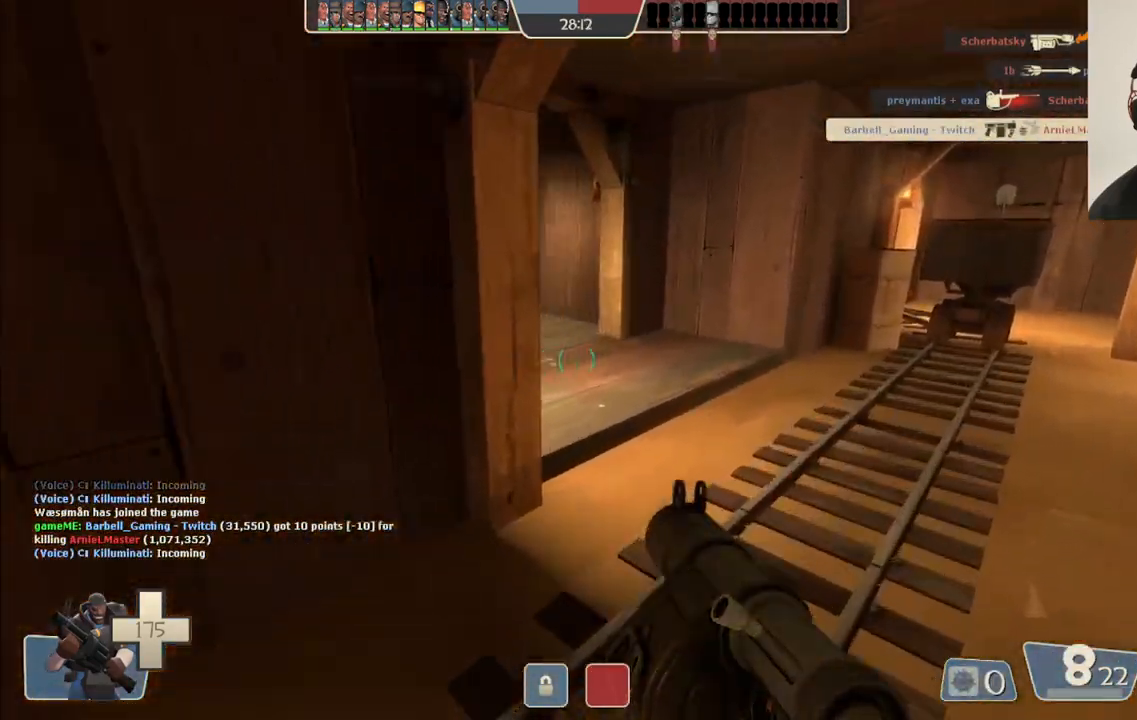
{"dt_ms": 500, "buttons": [], "left_stick": "center", "right_stick": "center", "events": [[183, "right_stick", "left"], [300, "right_stick", "center"], [433, "left_stick", "center"]]}
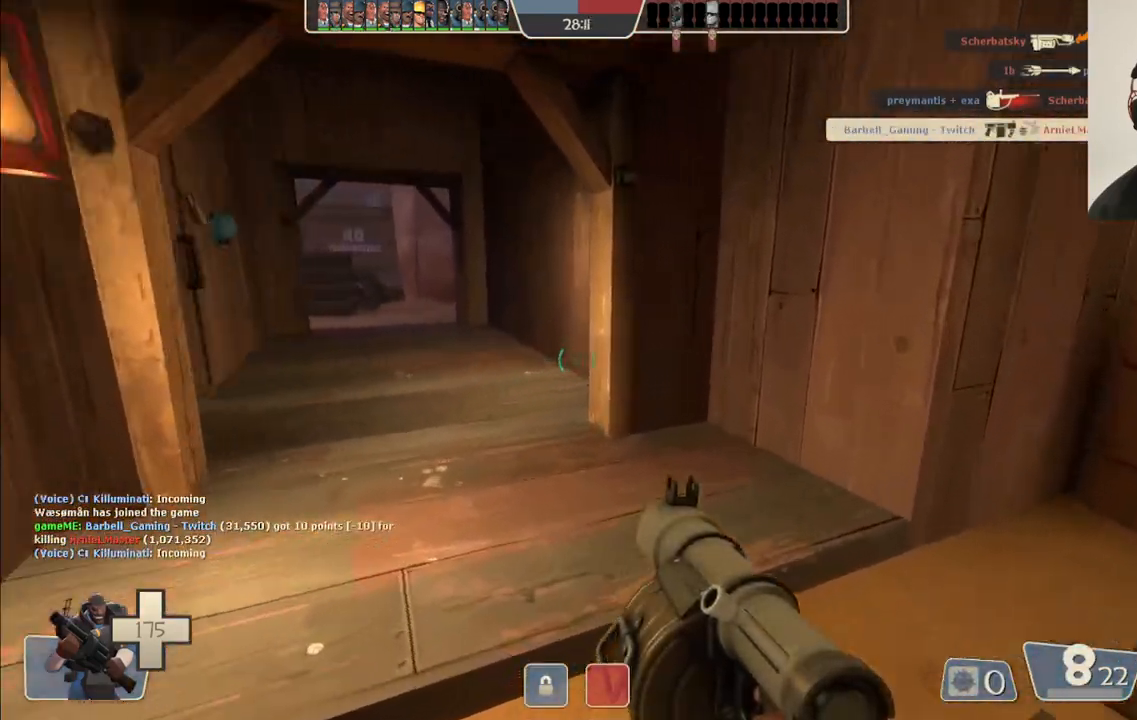
{"dt_ms": 500, "buttons": [], "left_stick": "up-left", "right_stick": "center", "events": [[17, "right_stick", "left"], [67, "left_stick", "left"], [200, "left_stick", "up-left"], [200, "right_stick", "center"], [350, "right_stick", "left"], [483, "right_stick", "center"]]}
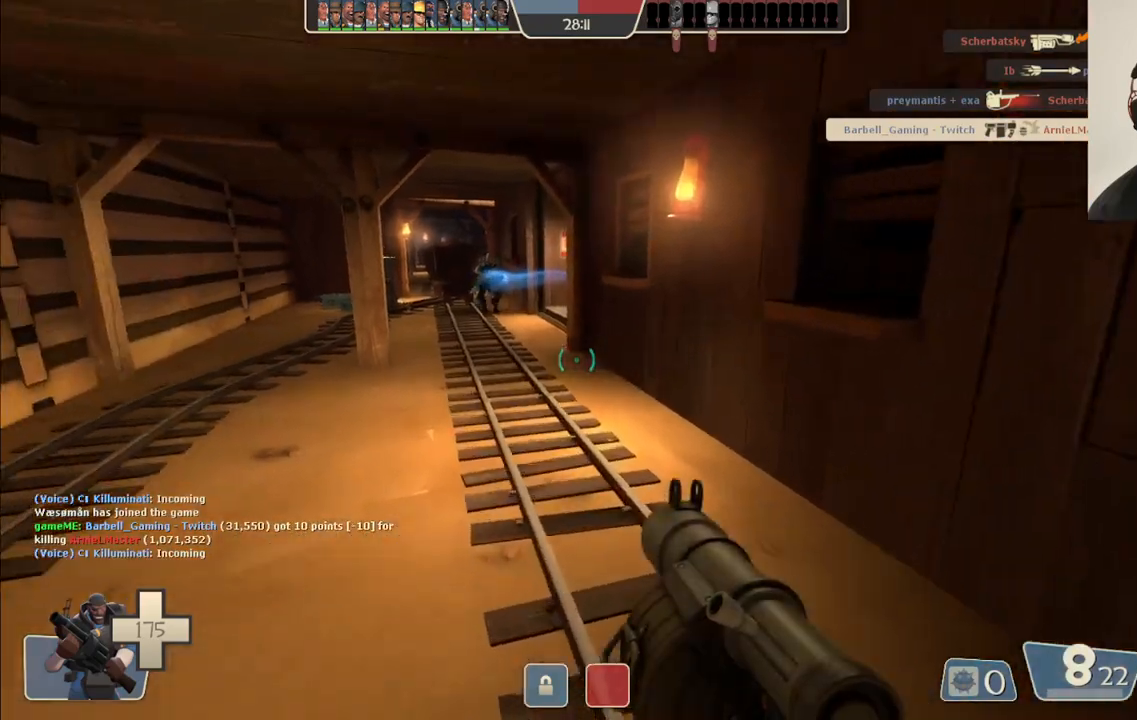
{"dt_ms": 500, "buttons": [], "left_stick": "up", "right_stick": "center", "events": [[83, "SQUARE", "down"], [133, "left_stick", "up"], [167, "SQUARE", "up"], [217, "SQUARE", "down"], [333, "SQUARE", "up"]]}
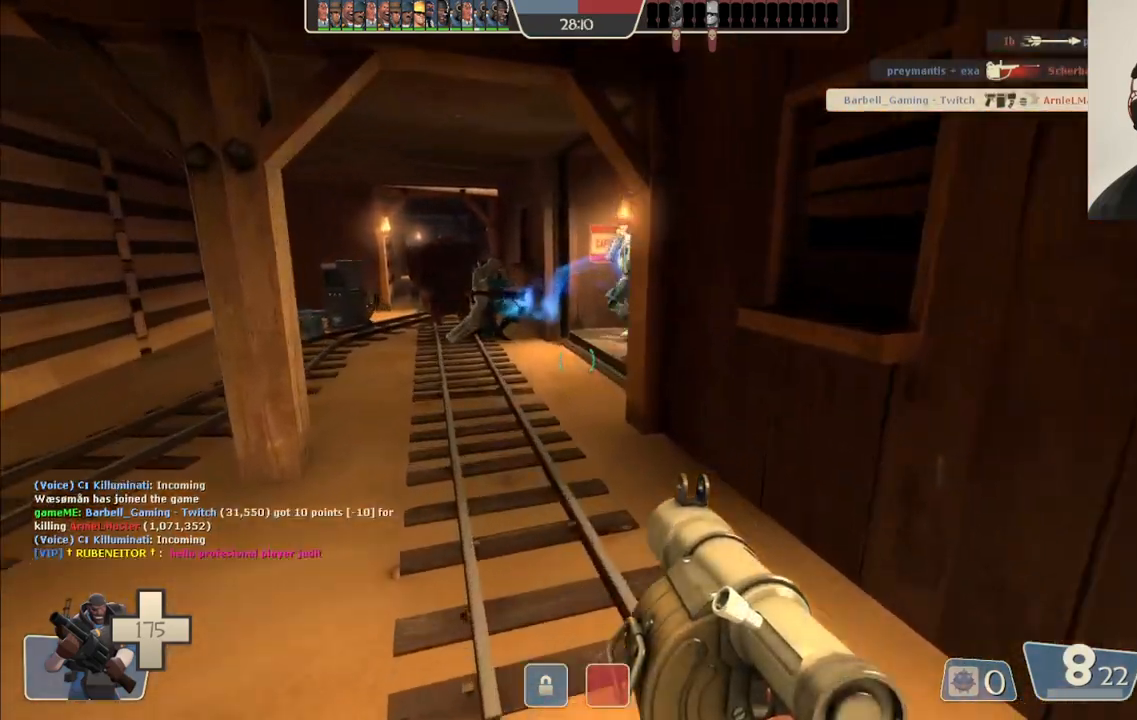
{"dt_ms": 500, "buttons": [], "left_stick": "up", "right_stick": "center", "events": [[233, "SQUARE", "down"], [317, "SQUARE", "up"], [383, "SQUARE", "down"], [417, "SQUARE", "up"]]}
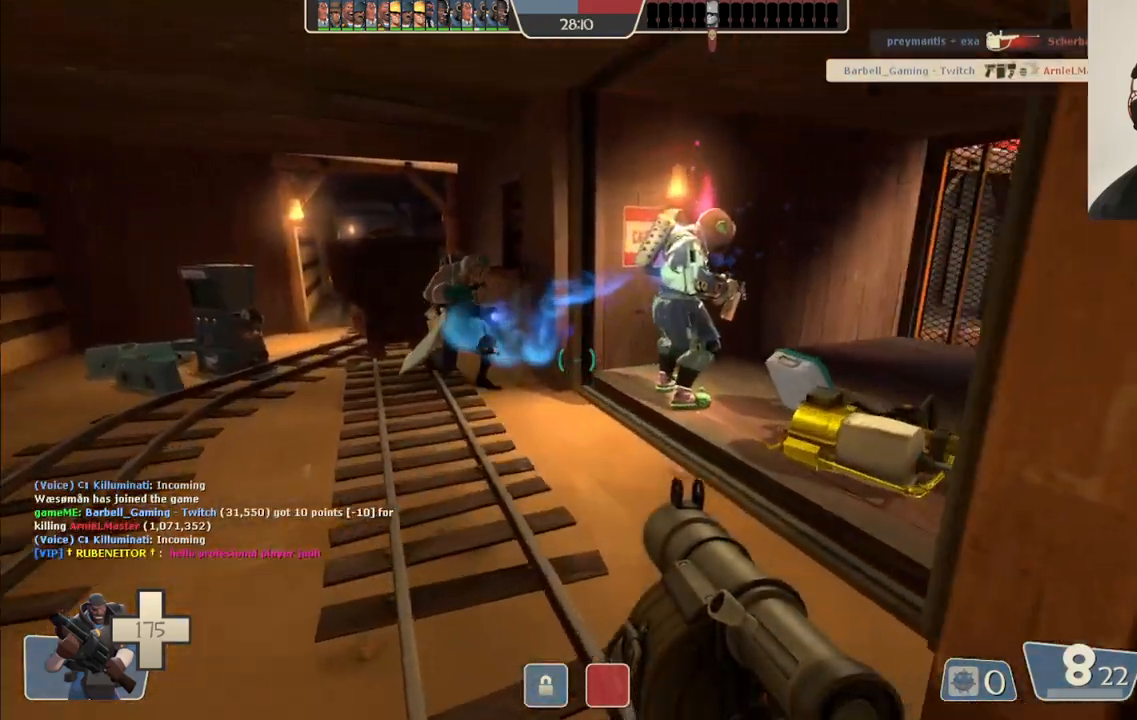
{"dt_ms": 500, "buttons": [], "left_stick": "up", "right_stick": "center", "events": [[150, "right_stick", "right"], [250, "right_stick", "center"], [333, "SQUARE", "down"], [400, "SQUARE", "up"]]}
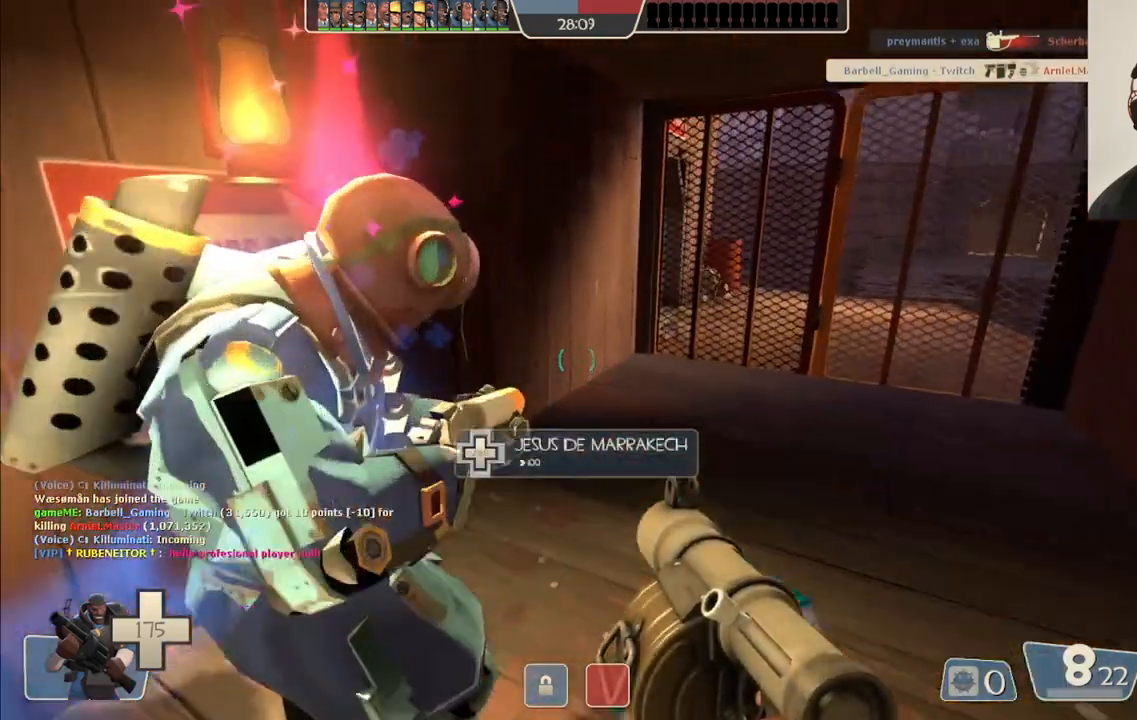
{"dt_ms": 500, "buttons": [], "left_stick": "up", "right_stick": "center", "events": []}
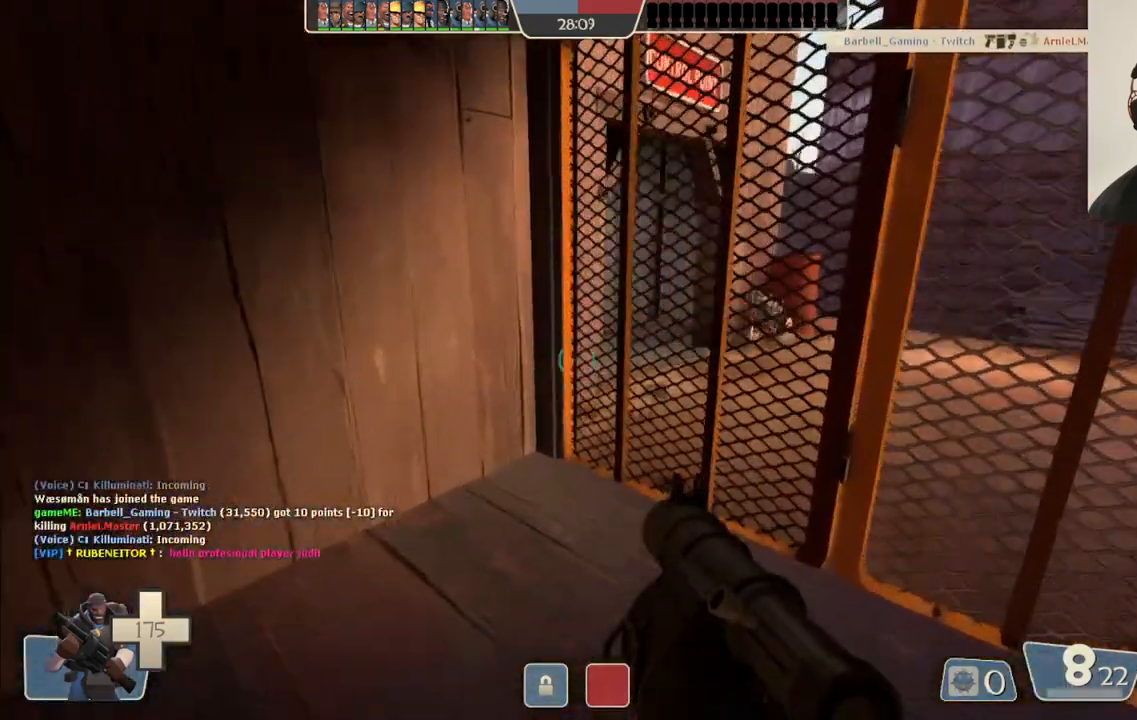
{"dt_ms": 500, "buttons": ["R2"], "left_stick": "up", "right_stick": "center", "events": [[483, "R2", "down"]]}
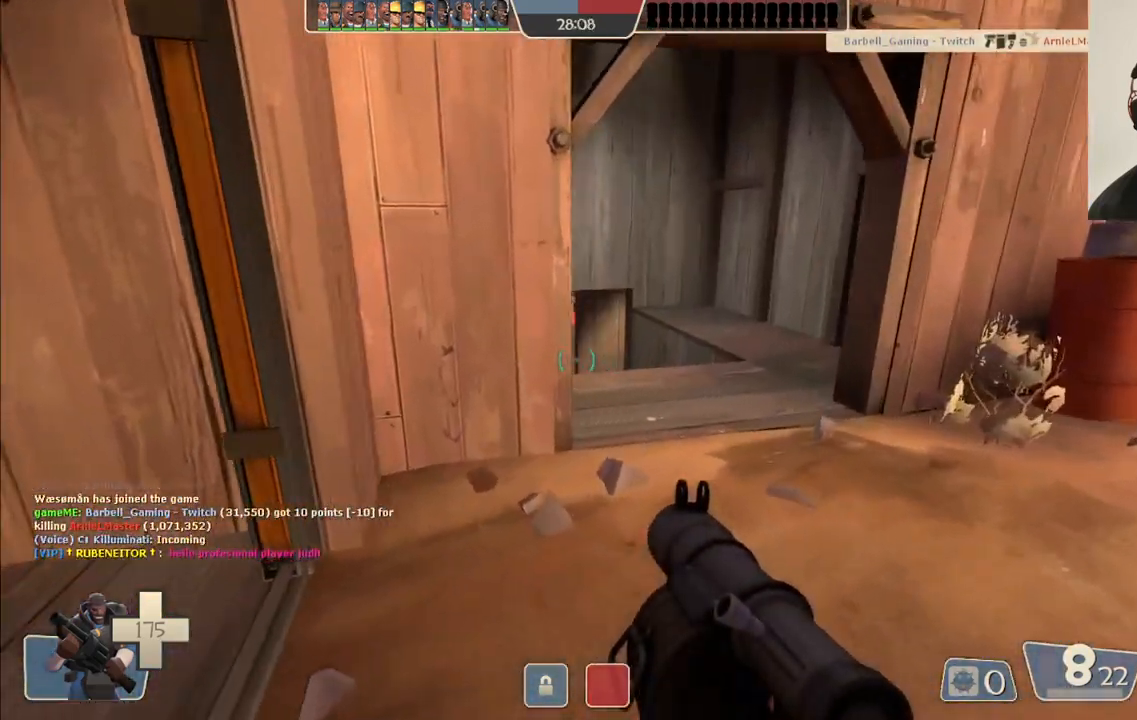
{"dt_ms": 500, "buttons": ["R2"], "left_stick": "center", "right_stick": "center", "events": [[117, "R2", "up"], [417, "R2", "down"], [467, "left_stick", "center"]]}
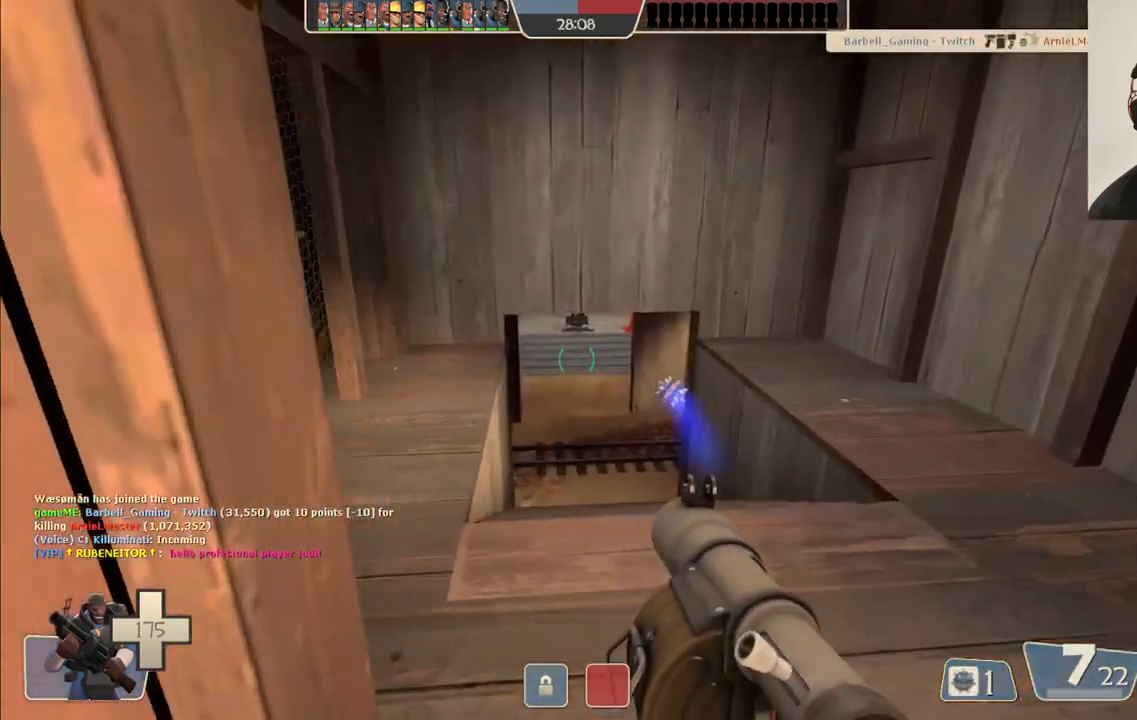
{"dt_ms": 500, "buttons": [], "left_stick": "up", "right_stick": "center", "events": [[17, "R2", "up"], [17, "left_stick", "down"], [100, "R2", "down"], [167, "R2", "up"], [217, "left_stick", "center"], [250, "R2", "down"], [267, "left_stick", "up"], [317, "R2", "up"]]}
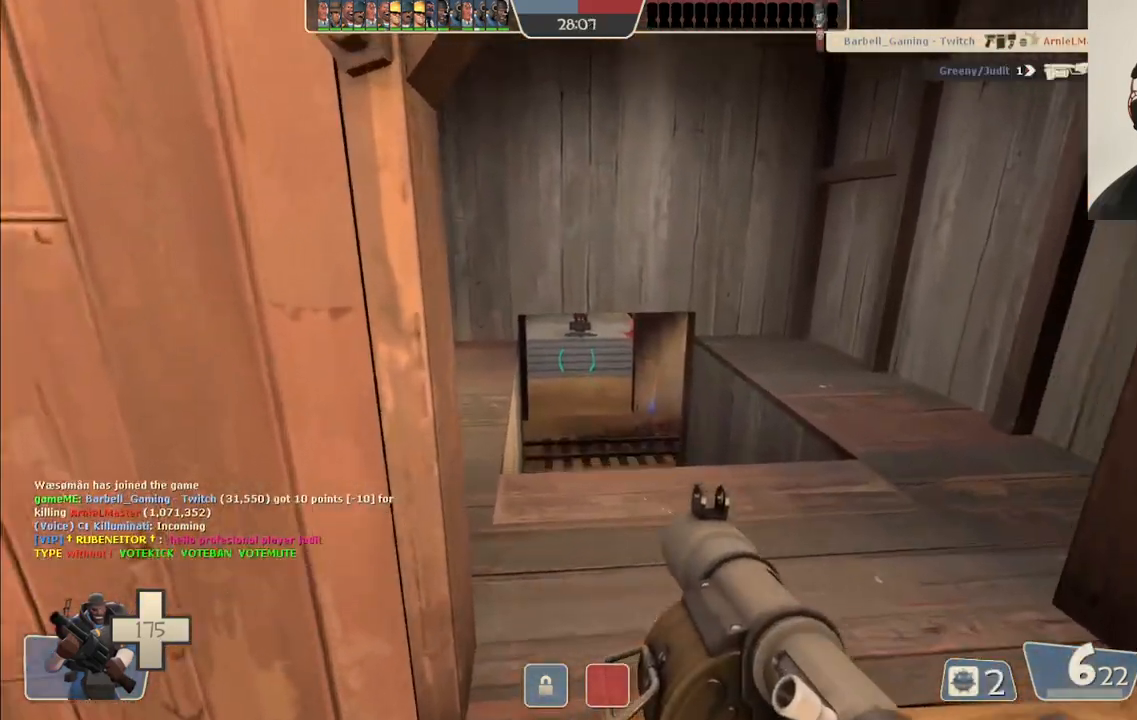
{"dt_ms": 500, "buttons": [], "left_stick": "center", "right_stick": "center", "events": [[100, "left_stick", "center"], [150, "R2", "down"], [217, "R2", "up"], [233, "left_stick", "up"], [283, "R2", "down"], [300, "left_stick", "center"], [333, "R2", "up"], [417, "R2", "down"], [467, "R2", "up"]]}
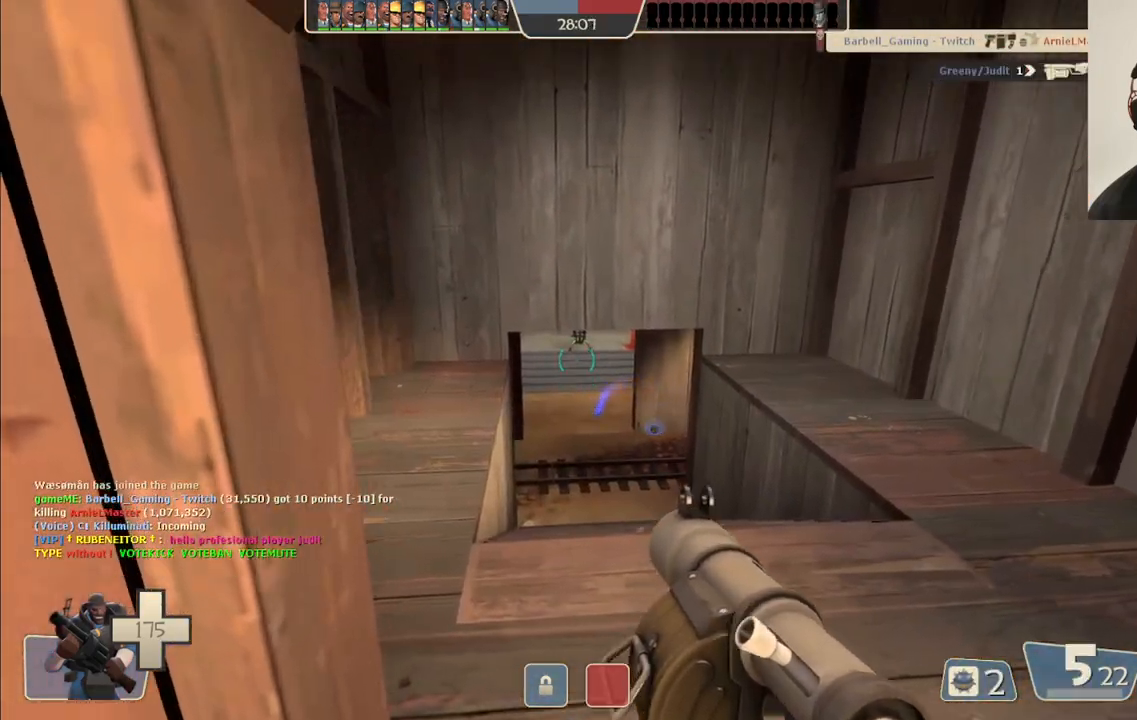
{"dt_ms": 500, "buttons": ["R2"], "left_stick": "center", "right_stick": "center"}
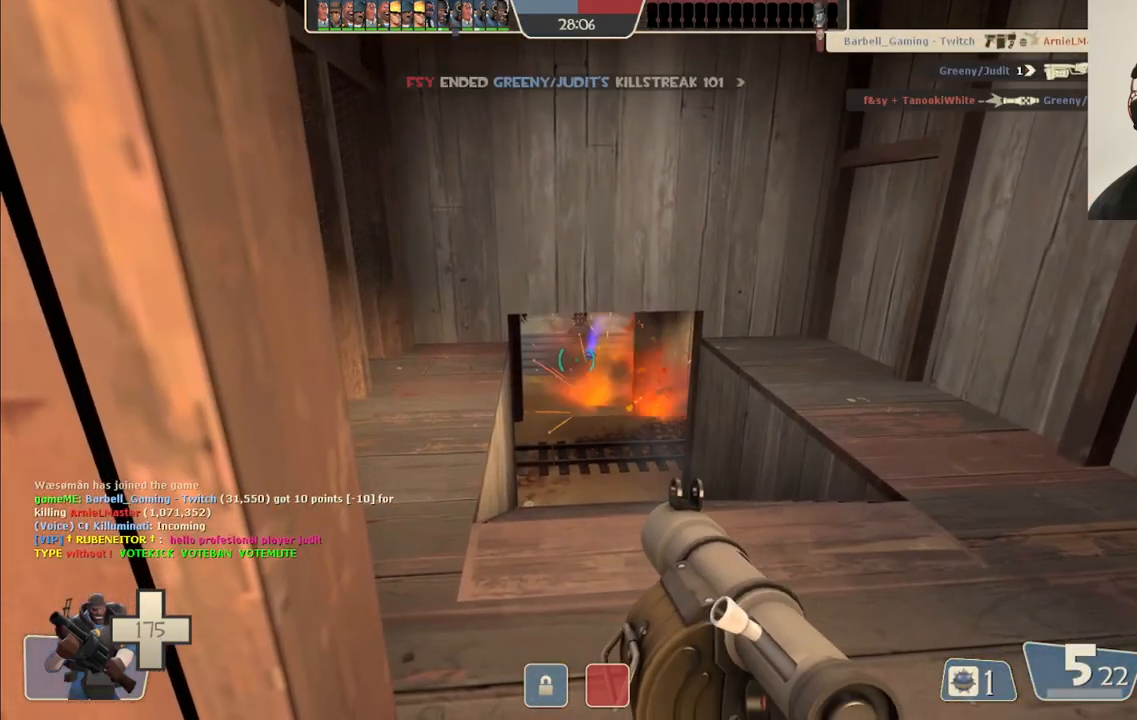
{"dt_ms": 1000, "buttons": [], "left_stick": "center", "right_stick": "center"}
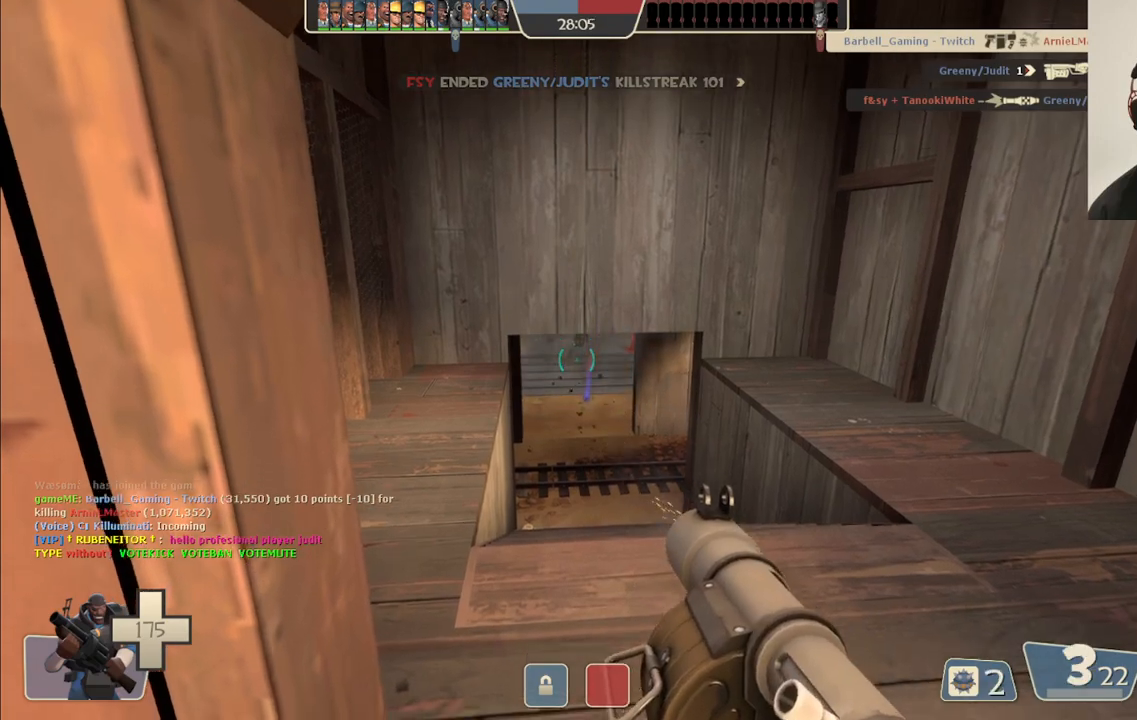
{"dt_ms": 500, "buttons": ["R2"], "left_stick": "center", "right_stick": "center", "events": [[67, "R2", "down"], [83, "L2", "down"], [167, "R2", "up"], [183, "L2", "up"], [233, "R2", "down"], [333, "L2", "down"], [333, "R2", "up"], [417, "R2", "down"], [450, "L2", "up"]]}
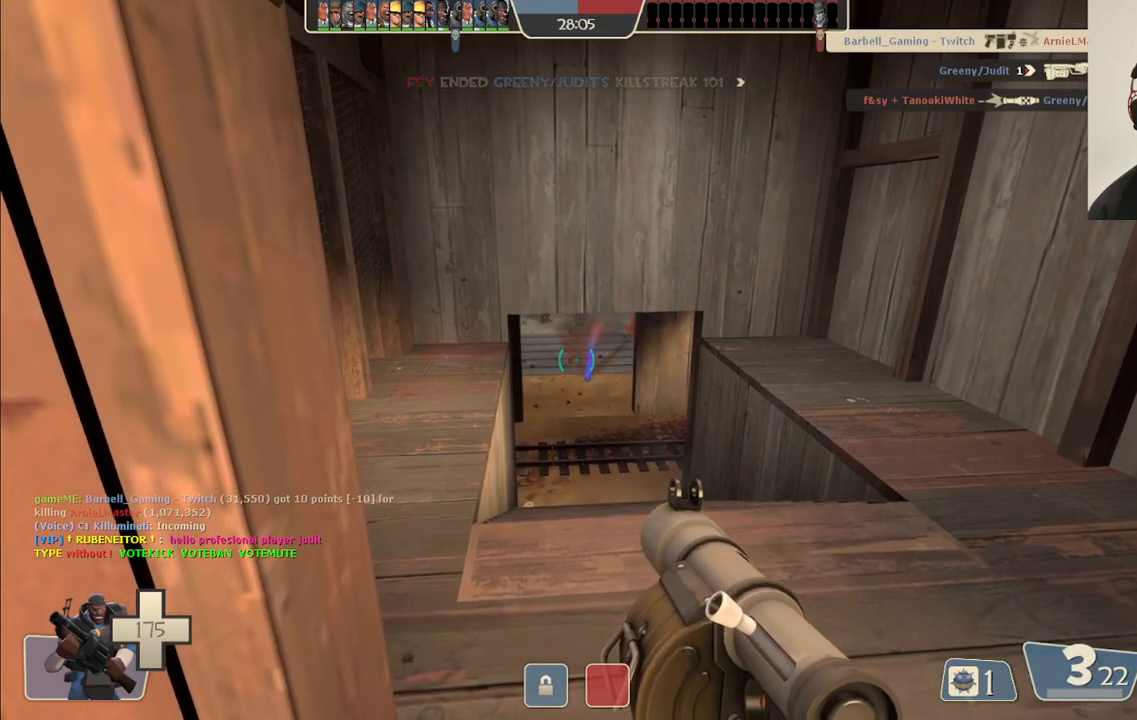
{"dt_ms": 500, "buttons": [], "left_stick": "center", "right_stick": "center"}
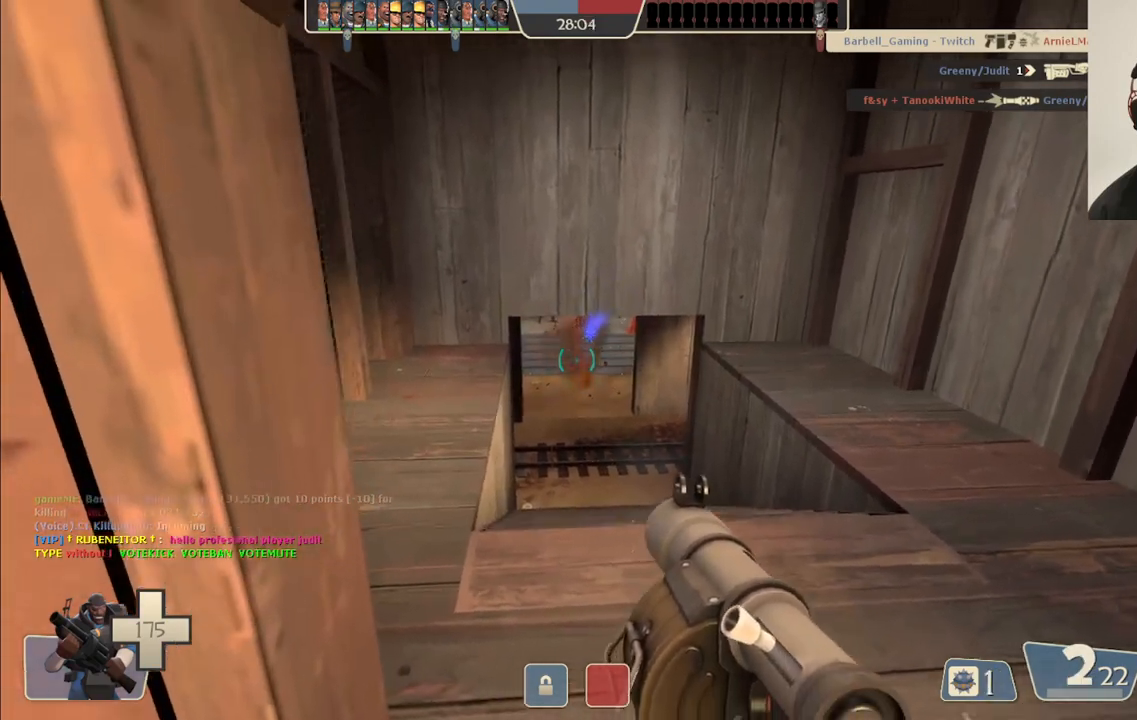
{"dt_ms": 500, "buttons": ["L2", "R2"], "left_stick": "center", "right_stick": "center", "events": [[17, "L2", "down"], [17, "R2", "down"], [117, "L2", "up"], [117, "R2", "up"], [200, "R2", "down"], [217, "L2", "down"], [317, "R2", "up"], [367, "L2", "up"], [400, "R2", "down"], [500, "L2", "down"]]}
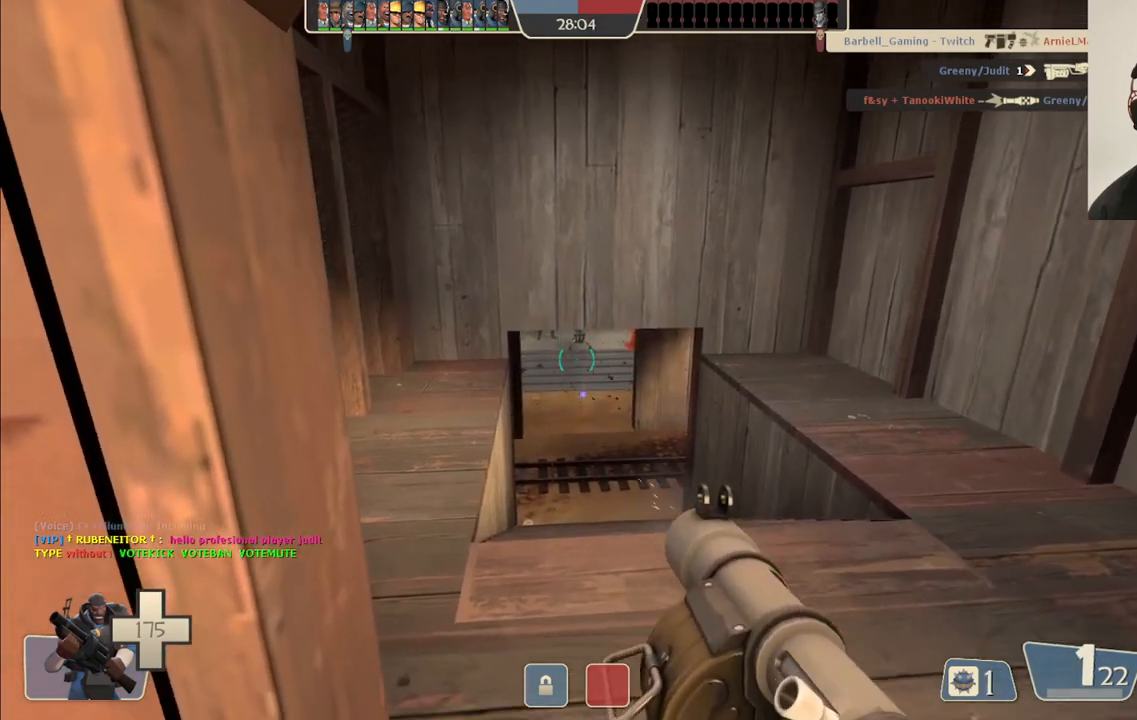
{"dt_ms": 500, "buttons": ["L2"], "left_stick": "center", "right_stick": "center", "events": [[17, "R2", "up"], [100, "R2", "down"], [117, "L2", "up"], [217, "L2", "down"], [250, "R2", "up"], [317, "R2", "down"], [333, "L2", "up"], [417, "L2", "down"], [450, "R2", "up"]]}
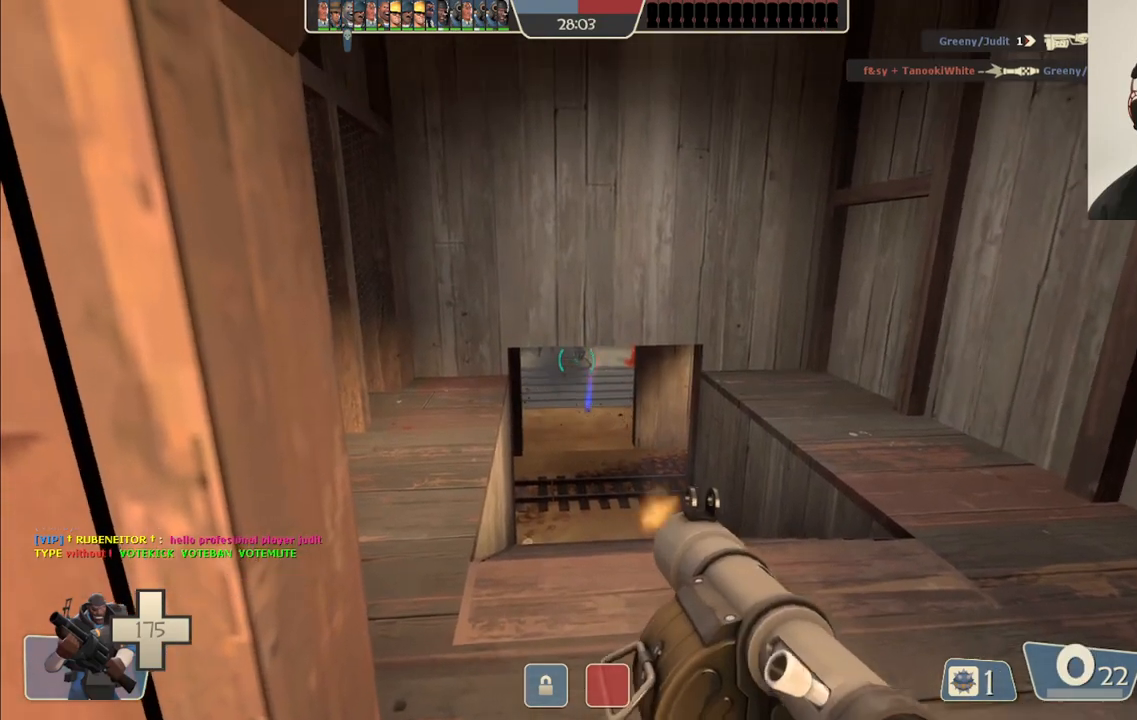
{"dt_ms": 1000, "buttons": ["R2"], "left_stick": "center", "right_stick": "center"}